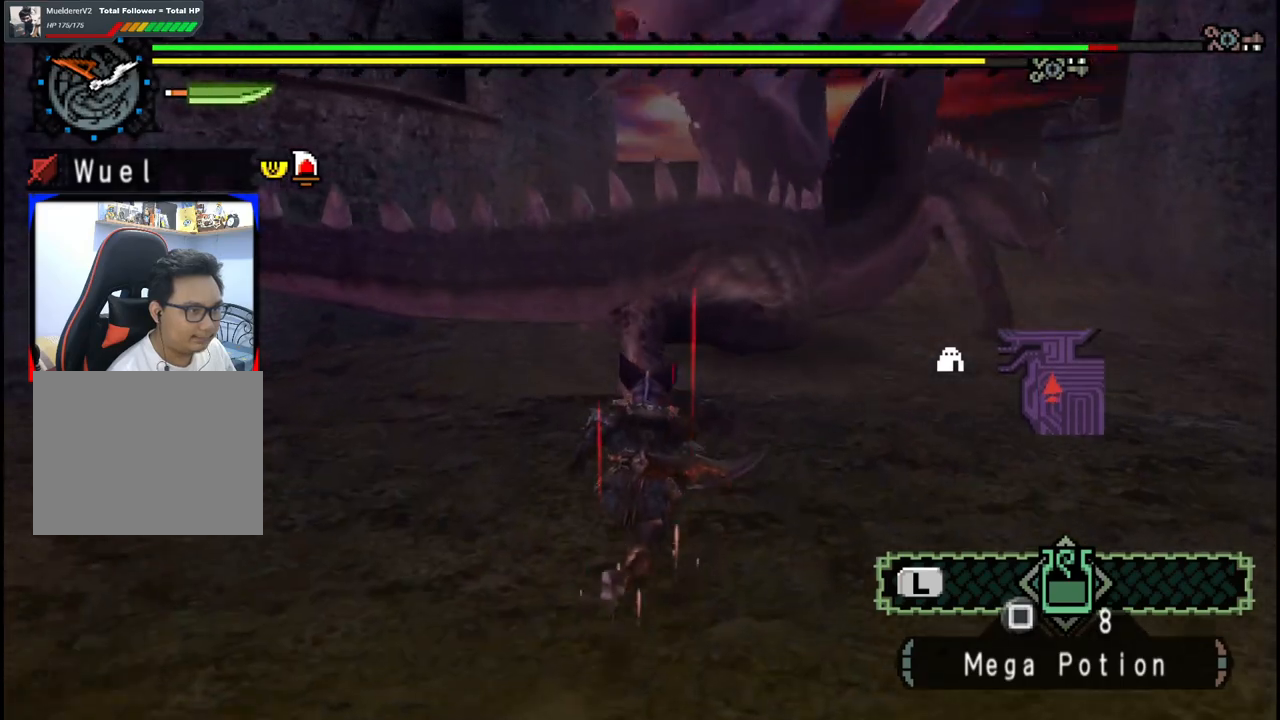
Gameplay with a controller (Xbox layout); each line is a JSON object with the inputs held at the frame after it. "events" lists button and stick changes between this image and that frame as [ms after this image, input, new state], when the widget could be followed in between. Not read: L2 L3 R2 R3.
{"buttons": ["Y"], "left_stick": "up-right", "right_stick": "center", "events": [[17, "Y", "up"], [83, "Y", "down"], [167, "Y", "up"], [233, "Y", "down"], [333, "Y", "up"], [367, "left_stick", "up-right"], [400, "Y", "down"]]}
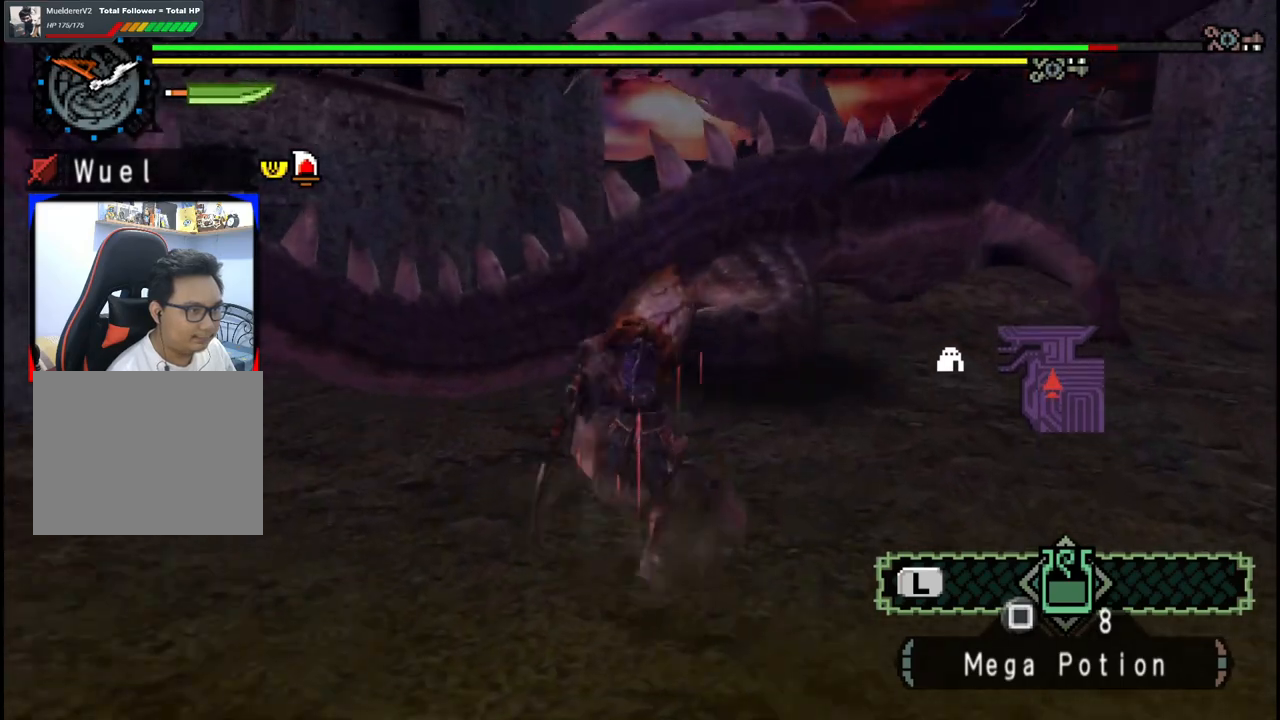
{"buttons": ["Y"], "left_stick": "right", "right_stick": "center", "events": [[17, "Y", "up"], [67, "Y", "down"], [83, "left_stick", "right"], [183, "Y", "up"], [233, "Y", "down"], [350, "Y", "up"], [417, "Y", "down"]]}
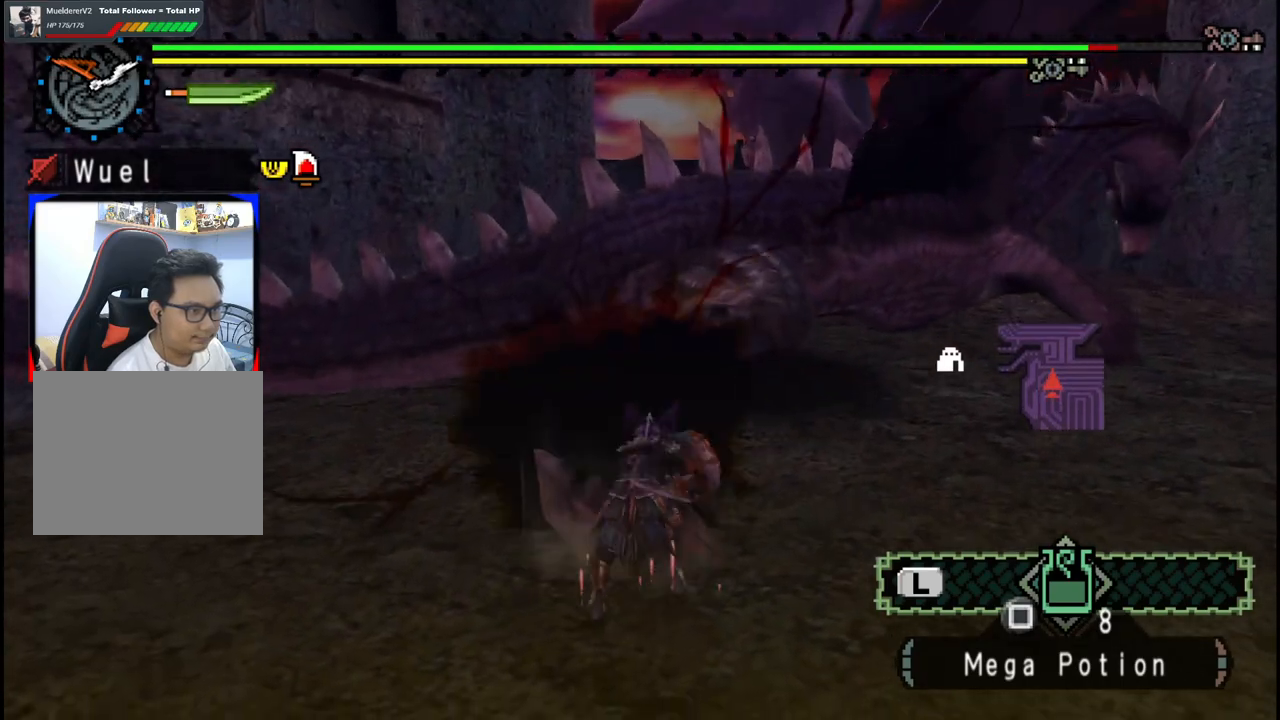
{"buttons": ["Y"], "left_stick": "up-right", "right_stick": "center", "events": [[17, "left_stick", "up-right"], [33, "Y", "up"], [100, "Y", "down"], [217, "Y", "up"], [267, "Y", "down"], [383, "Y", "up"], [450, "Y", "down"]]}
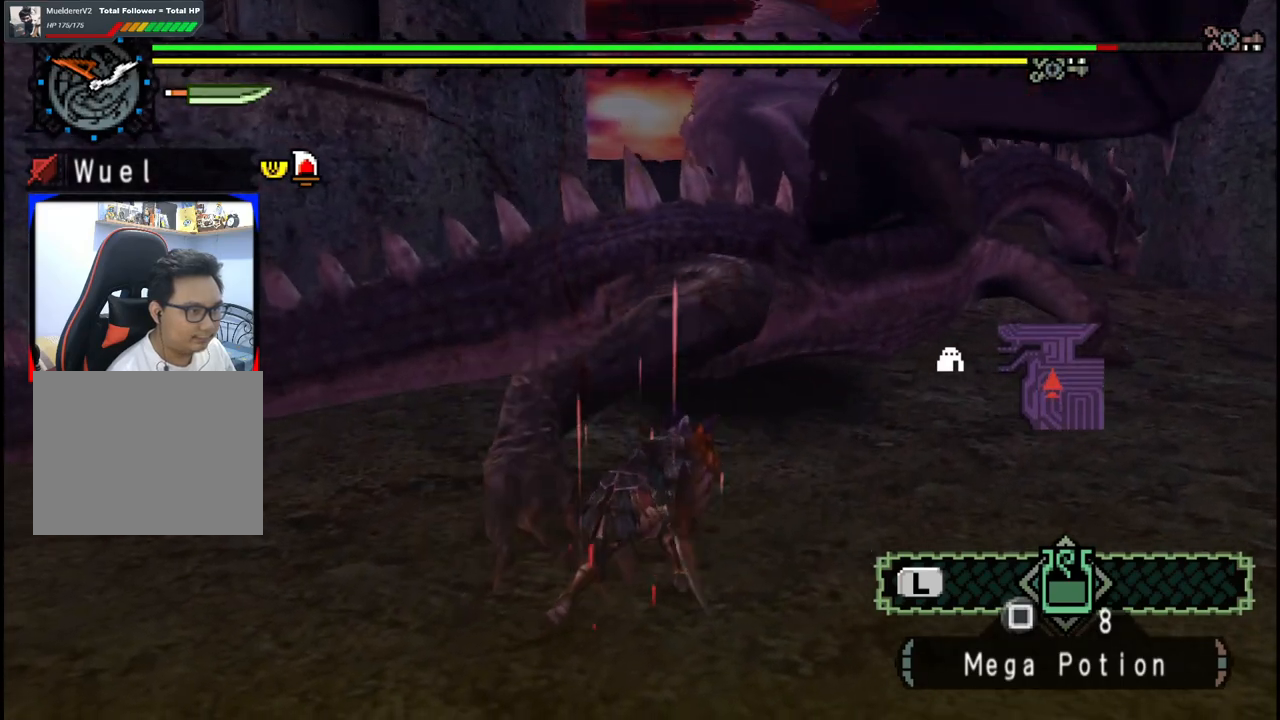
{"buttons": [], "left_stick": "up-left", "right_stick": "center", "events": [[67, "Y", "up"], [233, "left_stick", "up-left"]]}
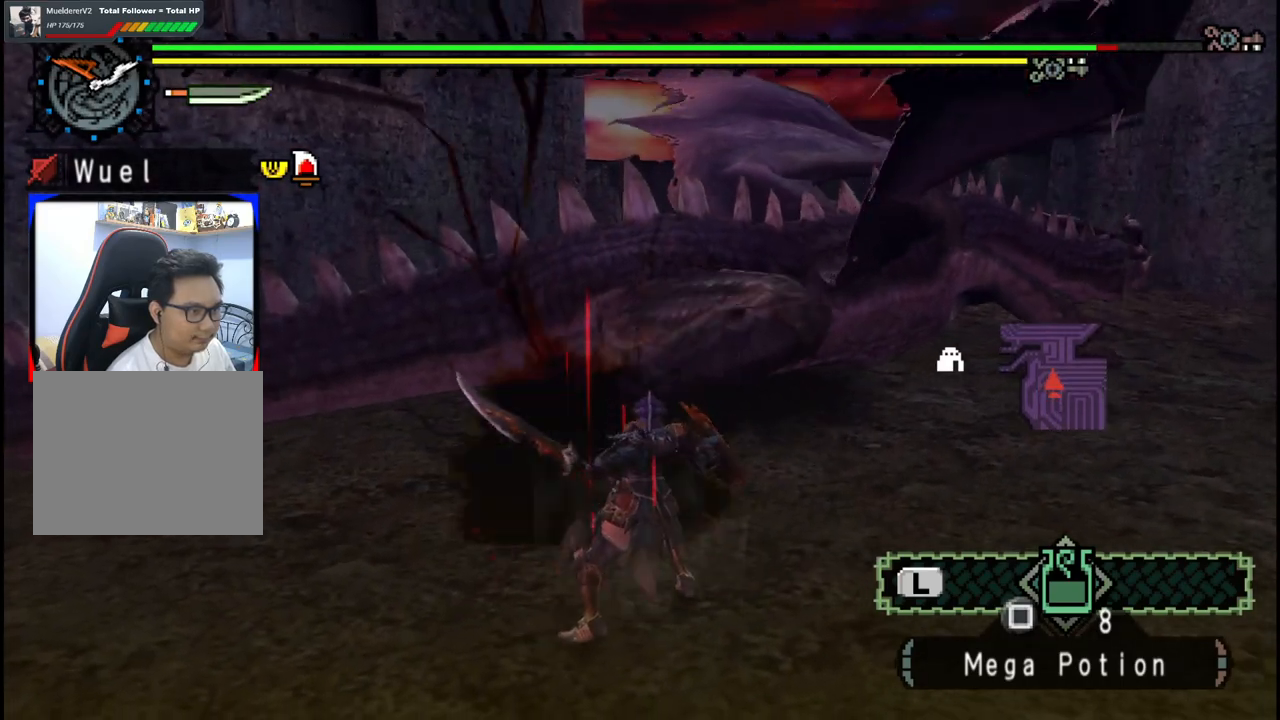
{"buttons": [], "left_stick": "up-right", "right_stick": "center", "events": [[50, "B", "down"], [167, "B", "up"], [233, "B", "down"], [283, "left_stick", "up-right"], [383, "B", "up"]]}
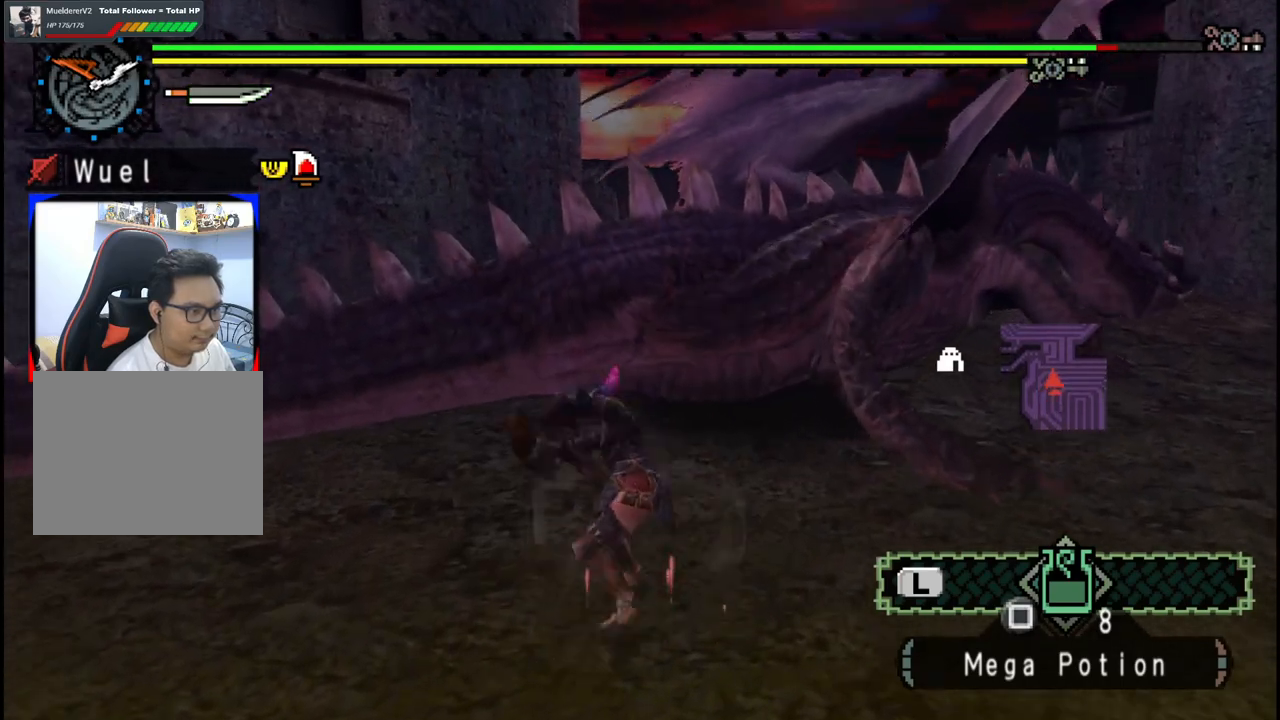
{"buttons": [], "left_stick": "right", "right_stick": "right", "events": [[317, "left_stick", "right"], [383, "right_stick", "right"]]}
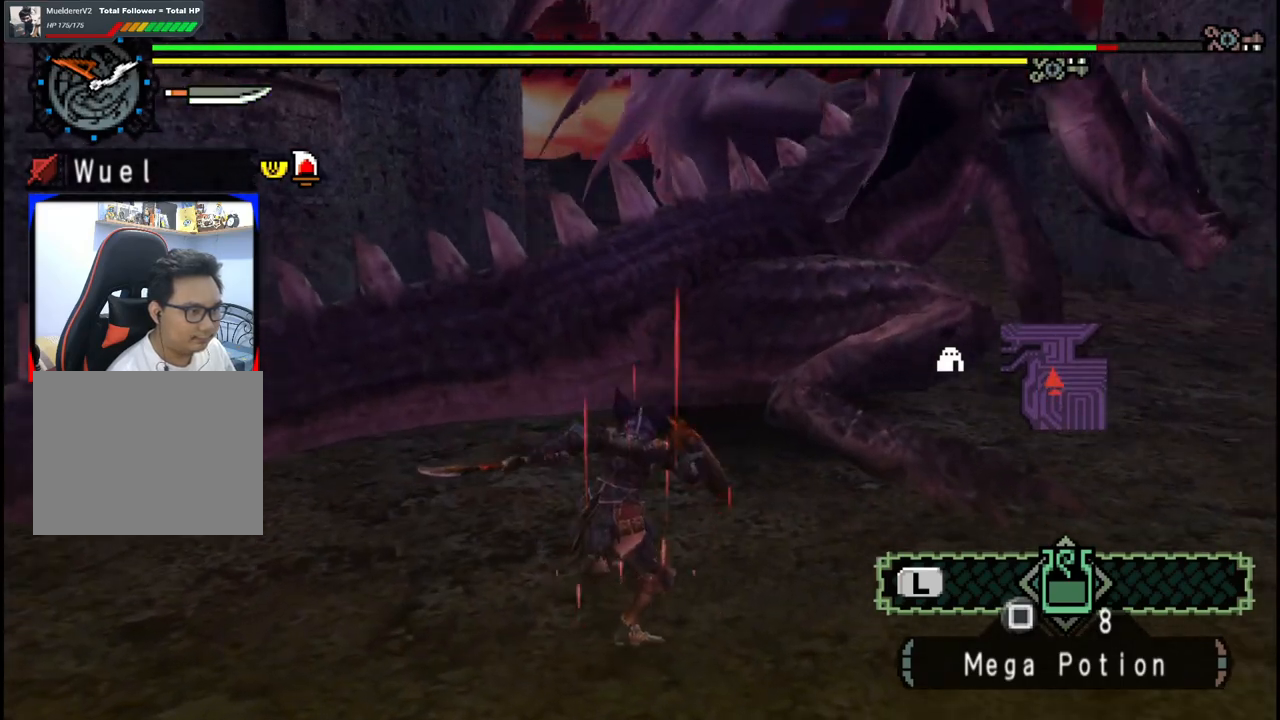
{"buttons": [], "left_stick": "up-right", "right_stick": "center", "events": [[33, "right_stick", "center"], [117, "left_stick", "up-right"]]}
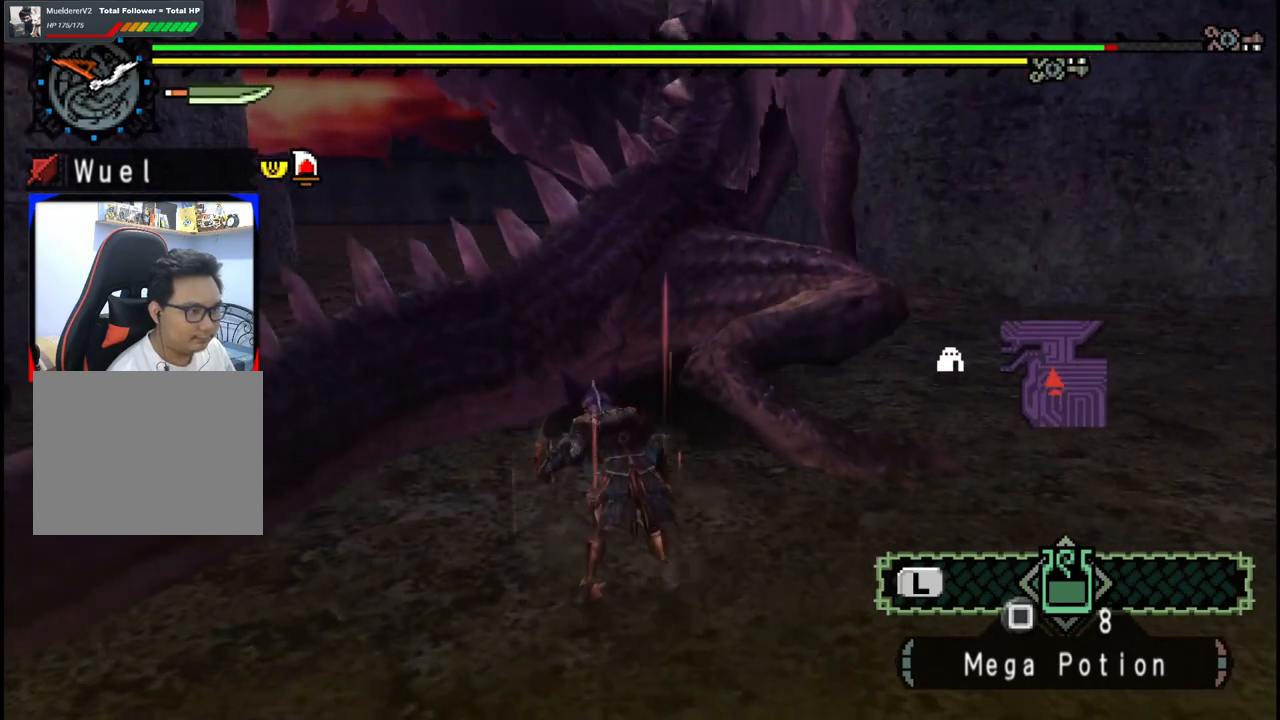
{"buttons": [], "left_stick": "center", "right_stick": "center"}
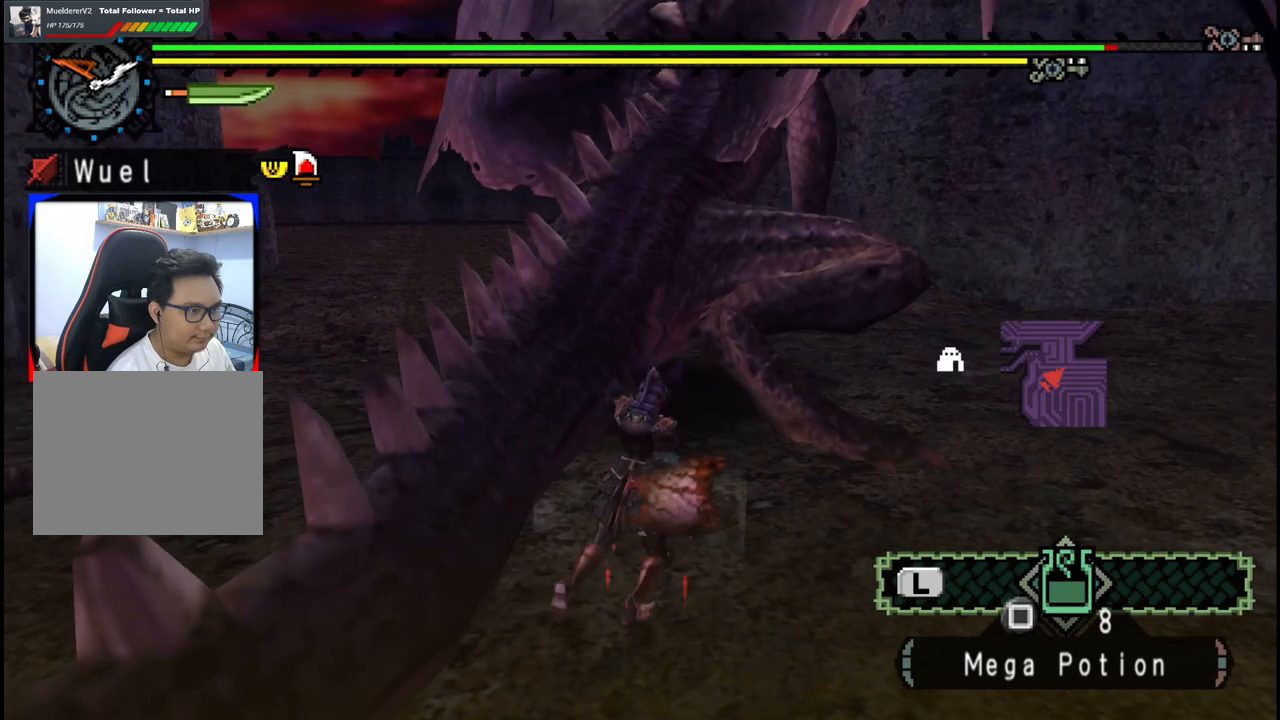
{"buttons": ["Y"], "left_stick": "left", "right_stick": "center", "events": [[17, "Y", "down"], [133, "Y", "up"], [200, "Y", "down"], [317, "Y", "up"], [317, "left_stick", "left"], [383, "Y", "down"]]}
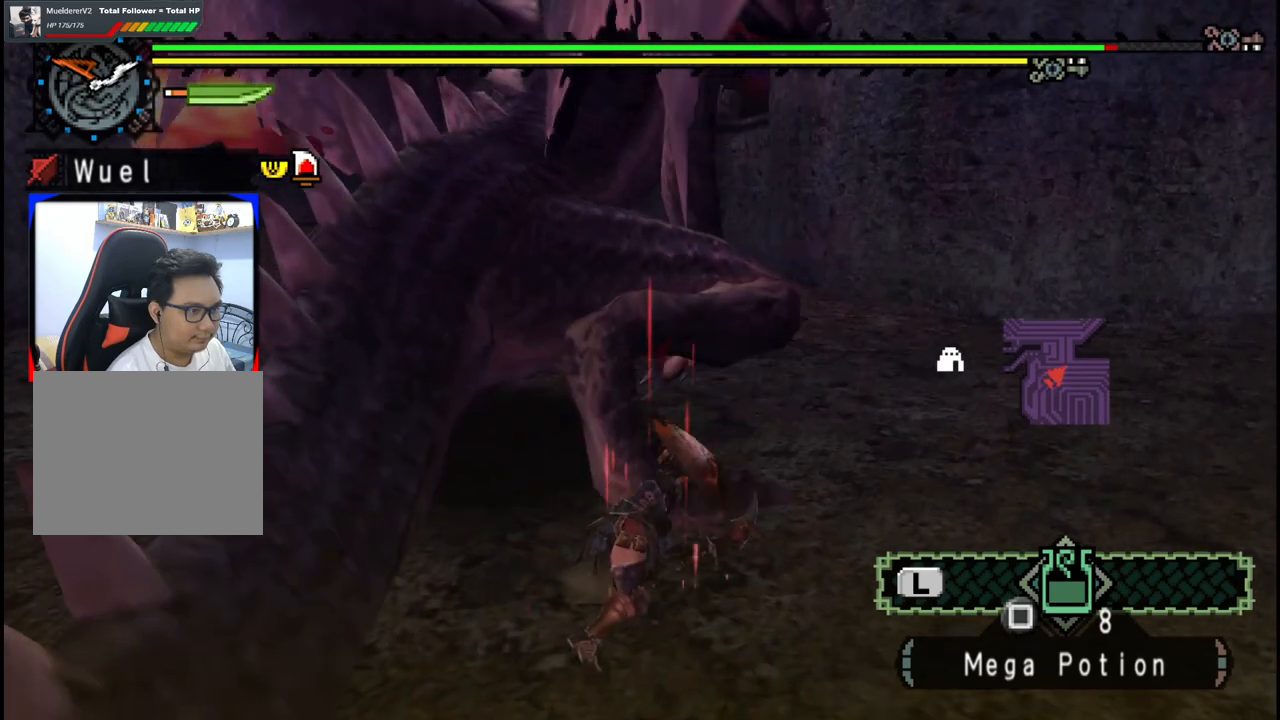
{"buttons": ["Y"], "left_stick": "left", "right_stick": "center", "events": [[17, "Y", "up"], [83, "Y", "down"], [217, "Y", "up"], [283, "Y", "down"], [417, "Y", "up"], [500, "Y", "down"]]}
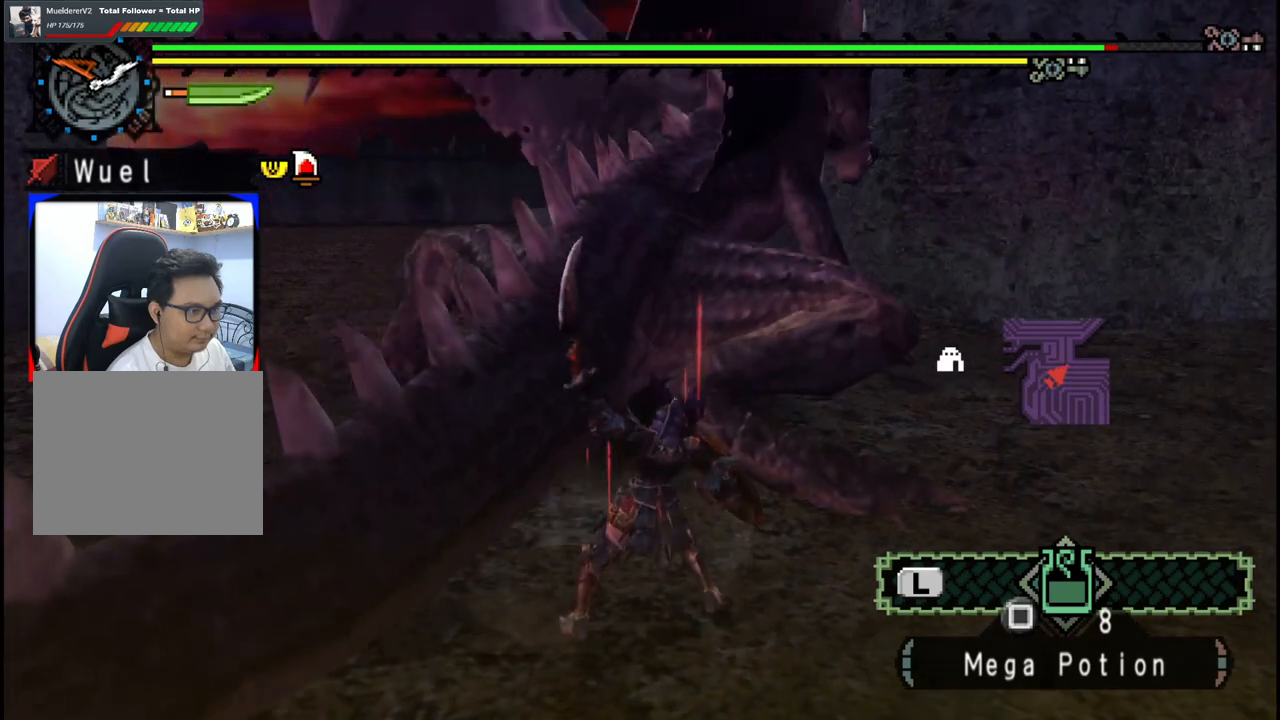
{"buttons": ["Y"], "left_stick": "up-right", "right_stick": "center", "events": [[83, "left_stick", "up-right"], [133, "Y", "up"], [217, "Y", "down"], [333, "Y", "up"], [417, "Y", "down"]]}
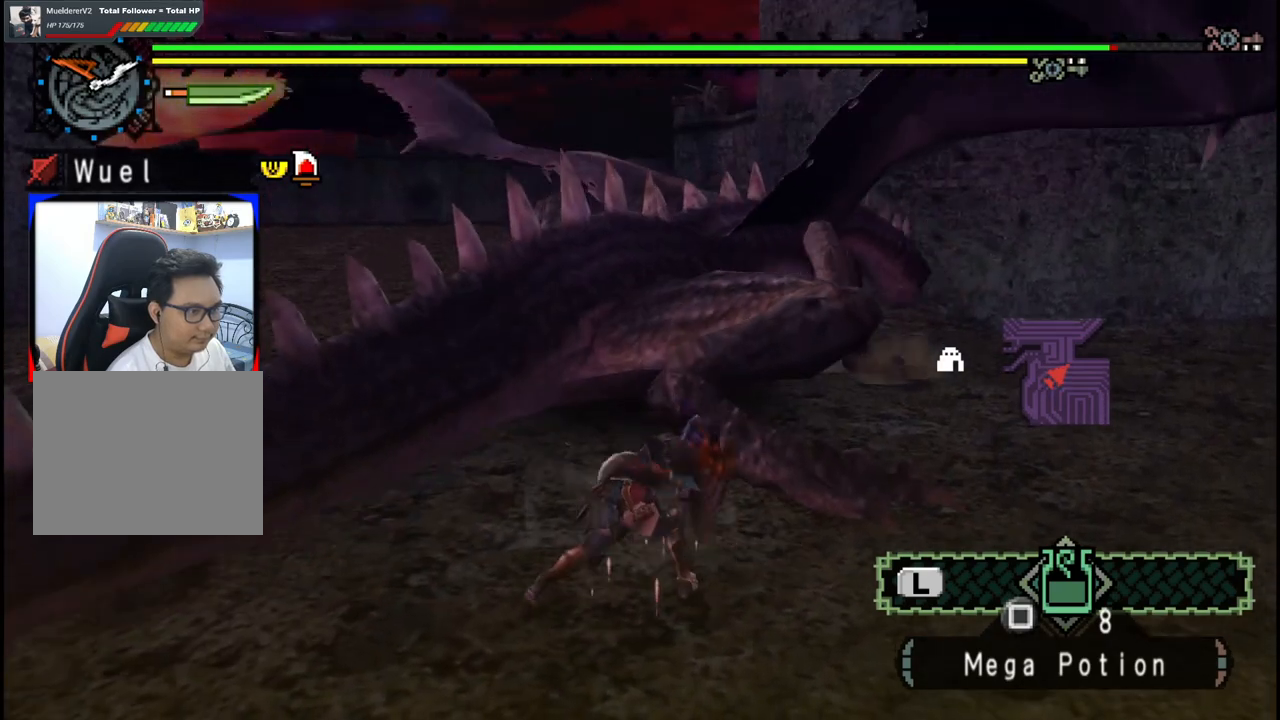
{"buttons": ["B"], "left_stick": "up-right", "right_stick": "center", "events": [[50, "Y", "up"], [450, "B", "down"]]}
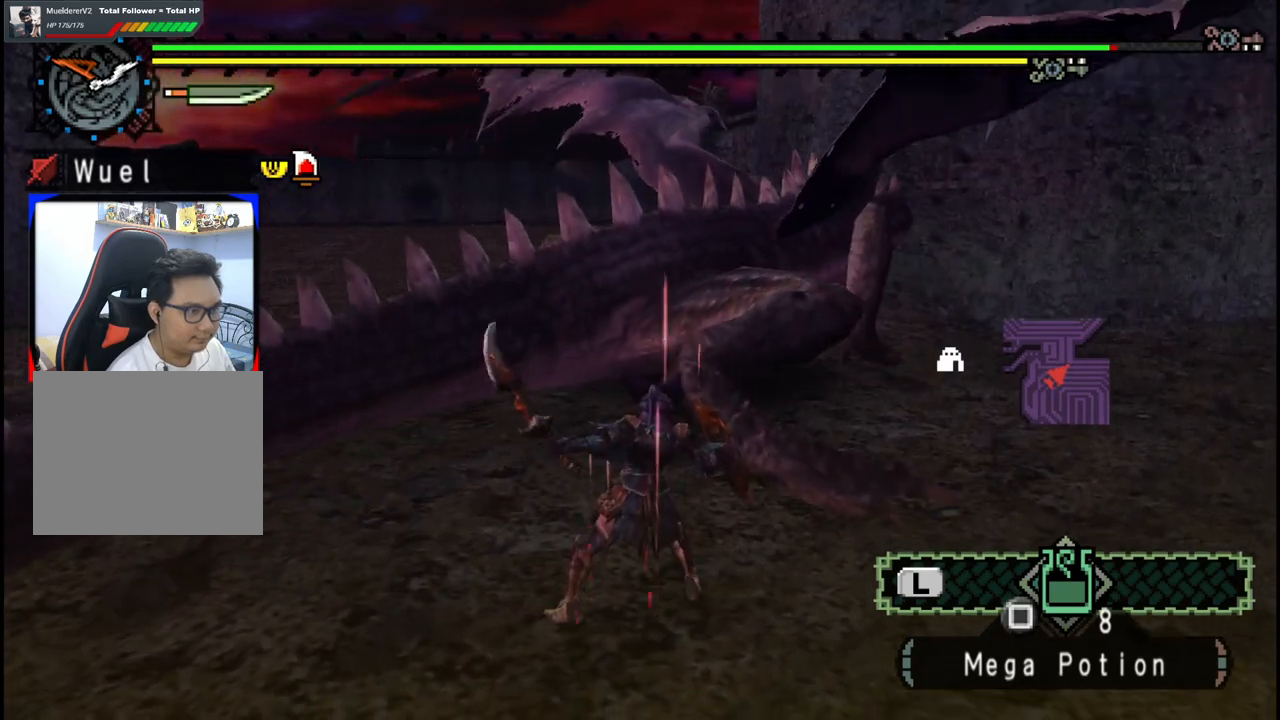
{"buttons": [], "left_stick": "up-right", "right_stick": "center", "events": [[33, "B", "up"], [117, "B", "down"], [233, "B", "up"], [317, "B", "down"], [433, "B", "up"]]}
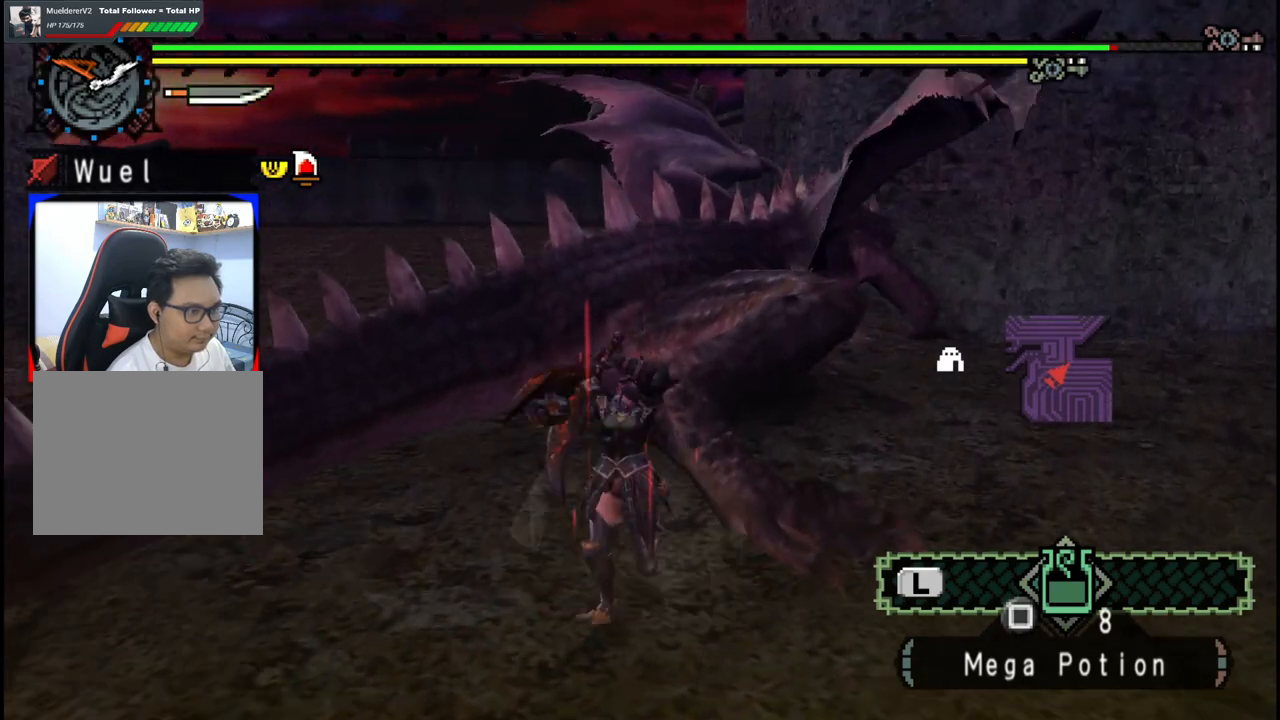
{"buttons": [], "left_stick": "up-right", "right_stick": "right", "events": [[17, "B", "down"], [183, "B", "up"], [467, "right_stick", "right"]]}
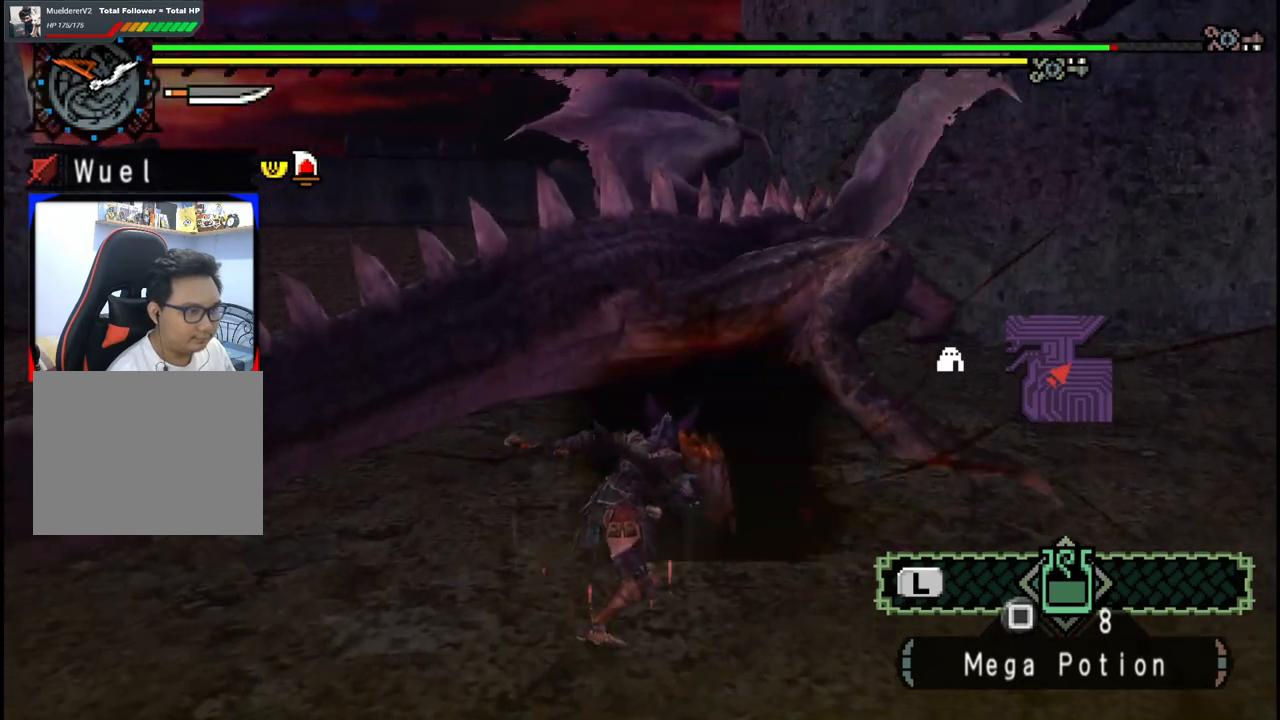
{"buttons": [], "left_stick": "up-right", "right_stick": "center", "events": [[100, "right_stick", "center"], [317, "B", "down"], [450, "B", "up"]]}
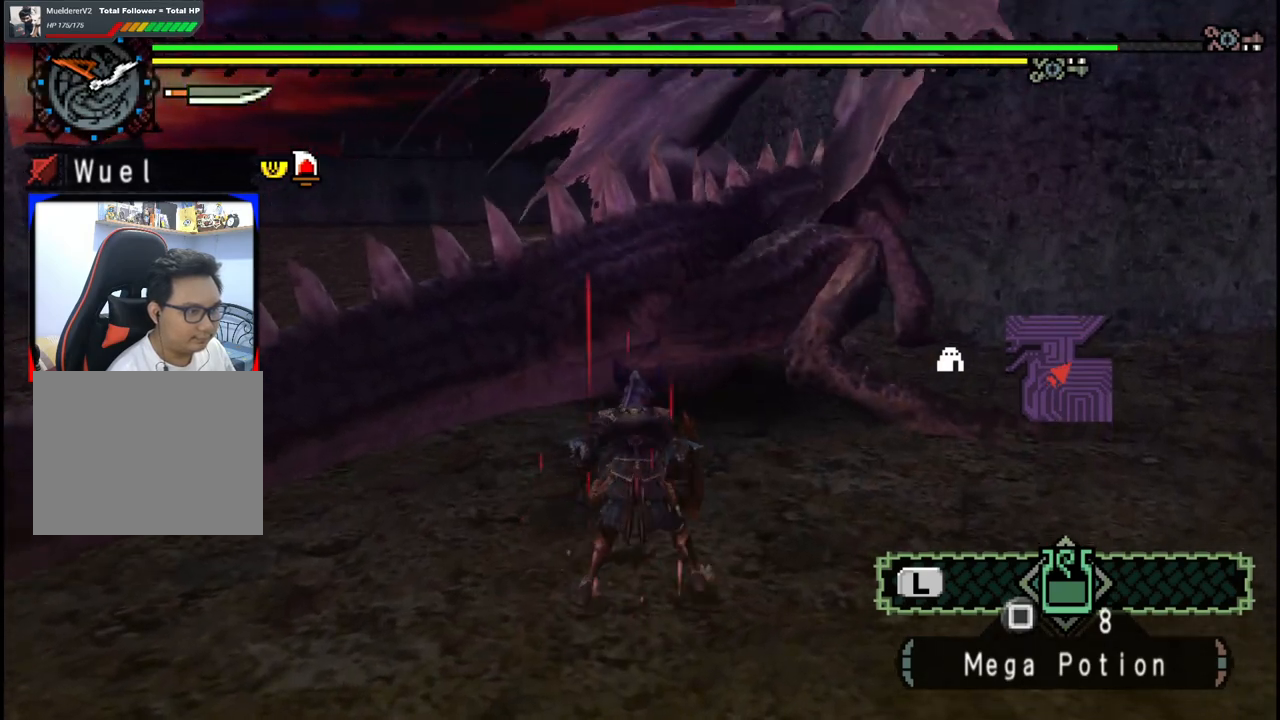
{"buttons": [], "left_stick": "up", "right_stick": "center", "events": [[17, "B", "down"], [17, "Y", "down"], [133, "B", "up"], [133, "Y", "up"], [200, "B", "down"], [200, "Y", "down"], [300, "Y", "up"], [317, "B", "up"], [350, "B", "down"], [350, "Y", "down"], [467, "B", "up"], [467, "Y", "up"], [483, "left_stick", "up"]]}
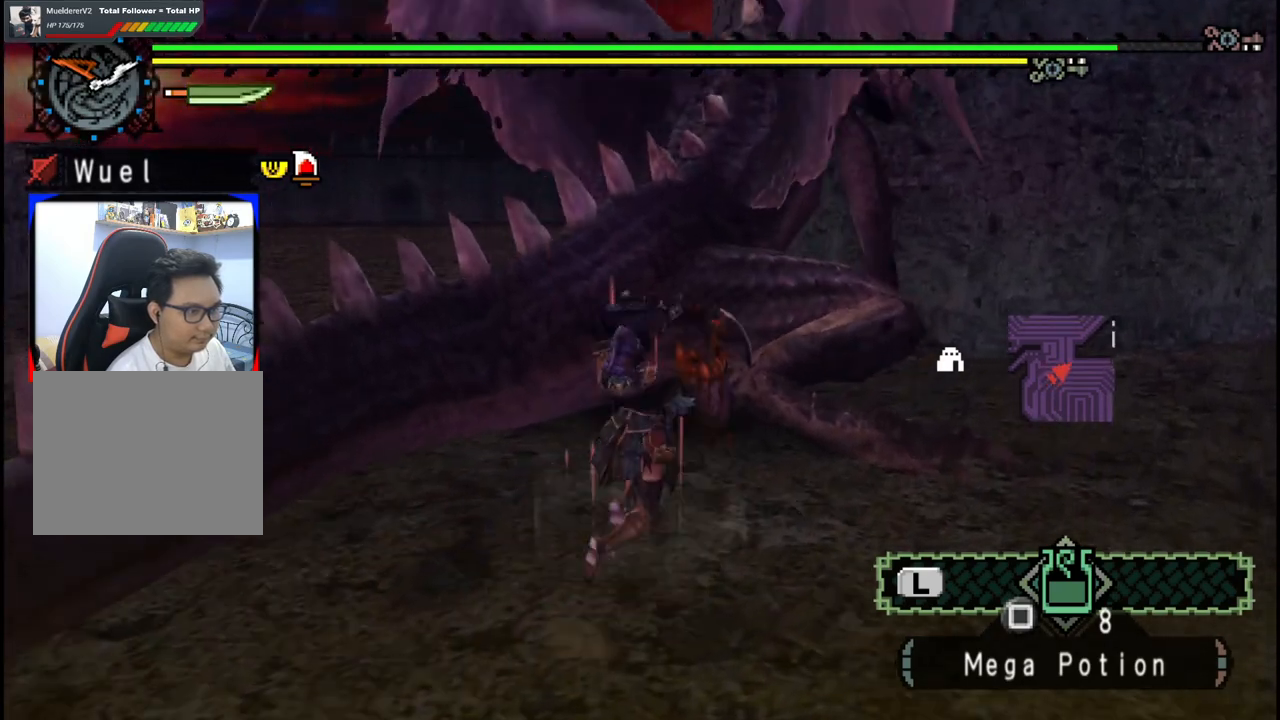
{"buttons": [], "left_stick": "left", "right_stick": "center", "events": [[150, "left_stick", "center"], [167, "Y", "down"], [267, "Y", "up"], [300, "left_stick", "left"], [350, "Y", "down"], [450, "Y", "up"]]}